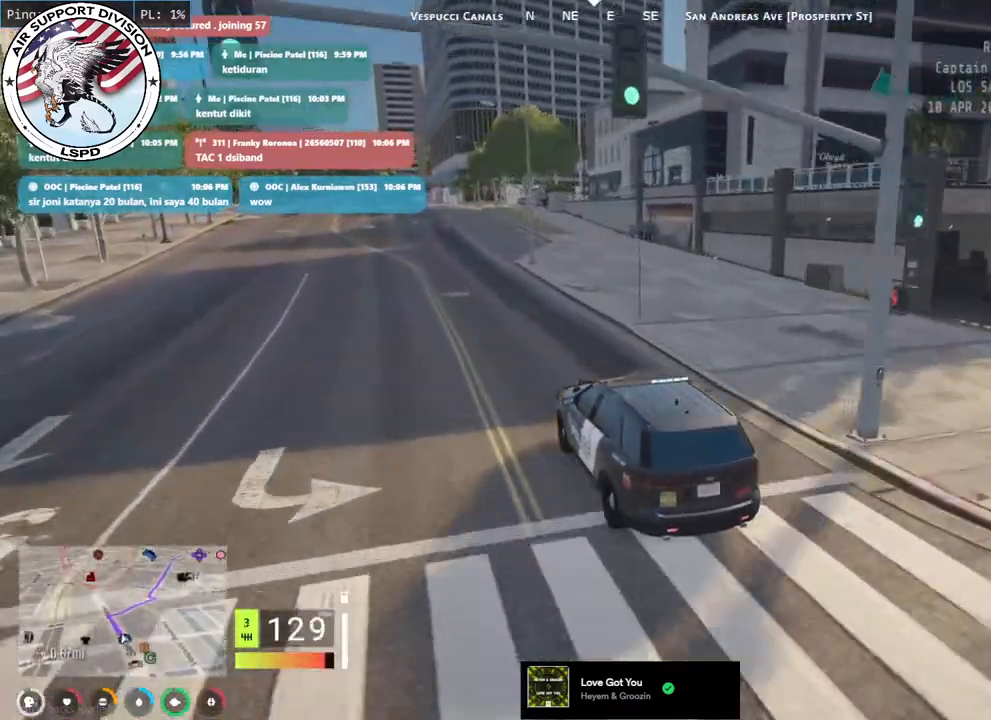
Gameplay with keyboard and mouse; each line is a JSON object with the keys and mouse buttons held at the frame after it. "events" lists presses ("down") and releases ("up") of "a", "ctrl", "d", "e", "q", "s", "shift", "space", "w", "mouse_left", "mouse_wheel", "mouse_right", "mouse_mb4" and "mouse_mb5" between this image and that frame as [ms after this image, input, new state], when the widget could be followed in between. "mouse_left", "mouse_wheel", "mouse_right", "mouse_mb4", "mouse_mb5" = the "left", "wheel", "right", "mb4", "mb5" buttons of the "mouse" list. No other keys are recorded. "wheel" means that the mouse wheel is clicked or scrolled. Mouse movement is not recorded.
{"keys": ["w"], "mouse": [], "events": []}
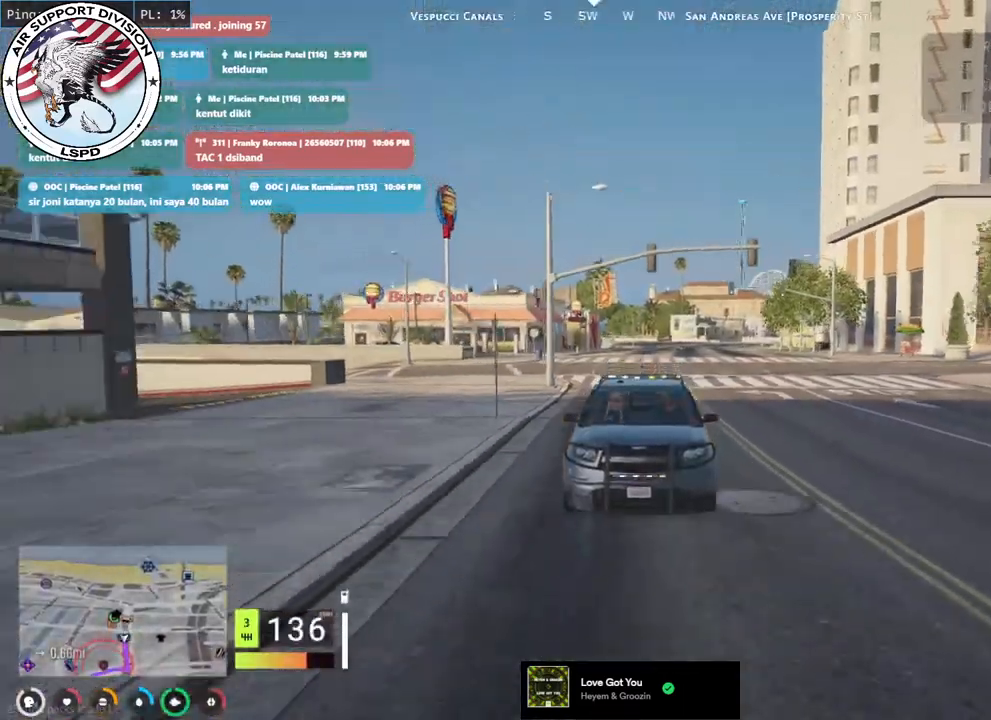
{"keys": ["w"], "mouse": [], "events": [[100, "a", "down"], [267, "a", "up"]]}
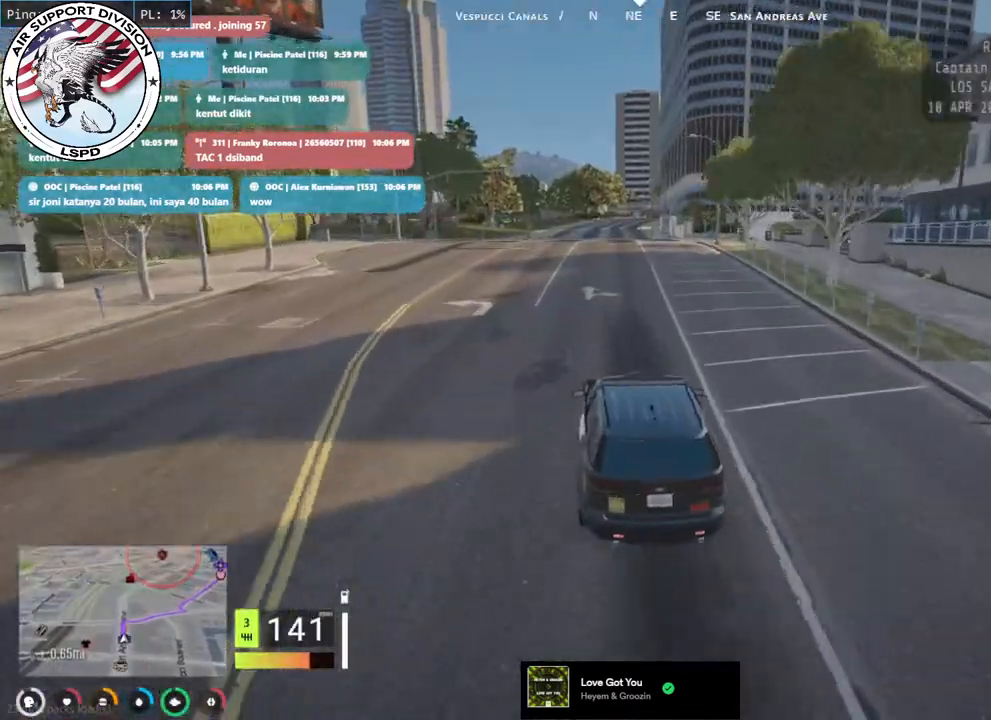
{"keys": ["w"], "mouse": [], "events": []}
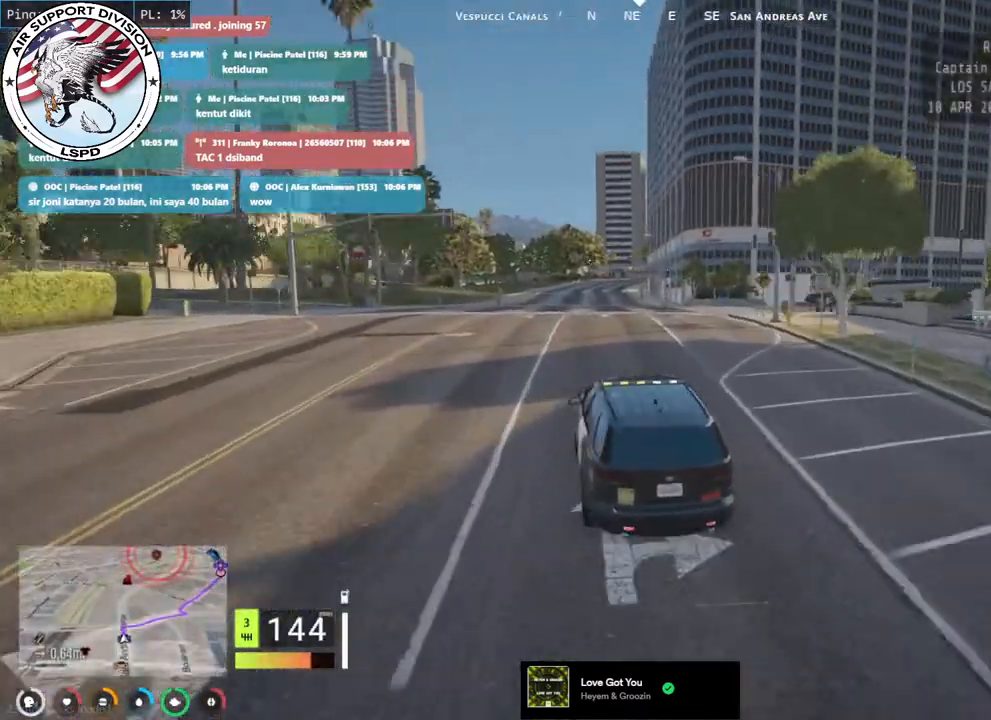
{"keys": ["w"], "mouse": [], "events": [[17, "d", "down"], [133, "d", "up"]]}
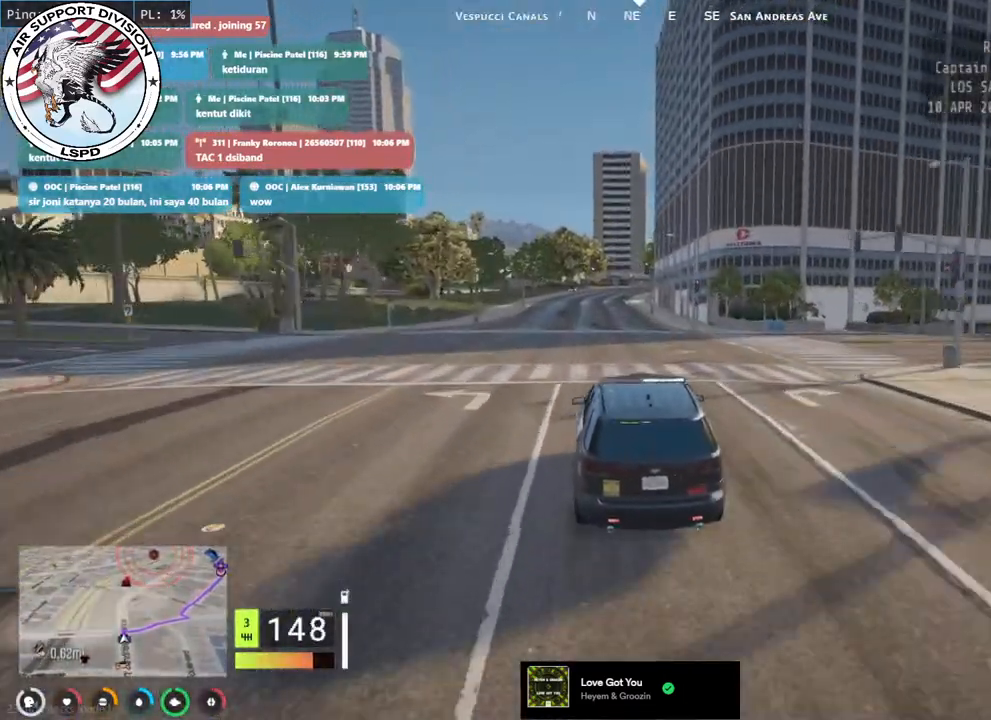
{"keys": ["w"], "mouse": [], "events": []}
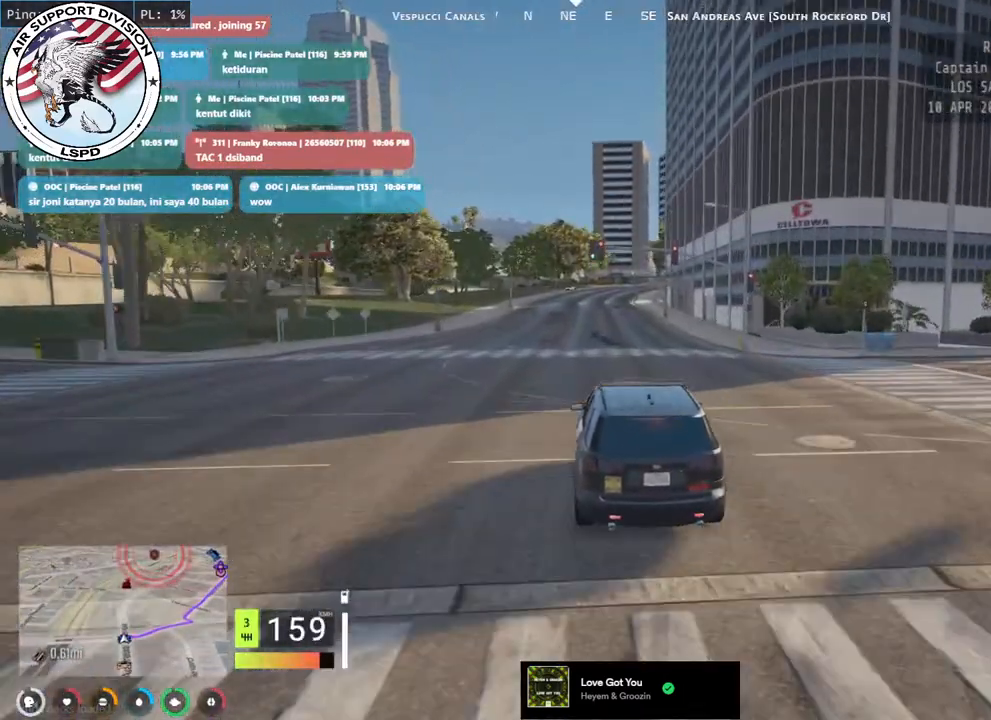
{"keys": ["w"], "mouse": [], "events": []}
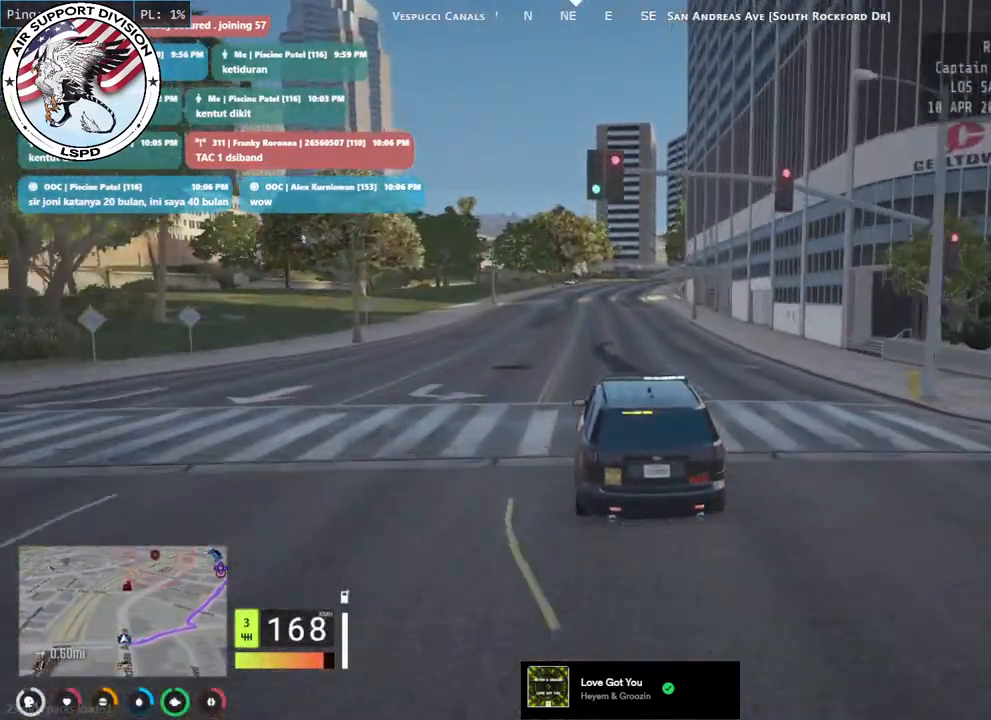
{"keys": ["w"], "mouse": [], "events": []}
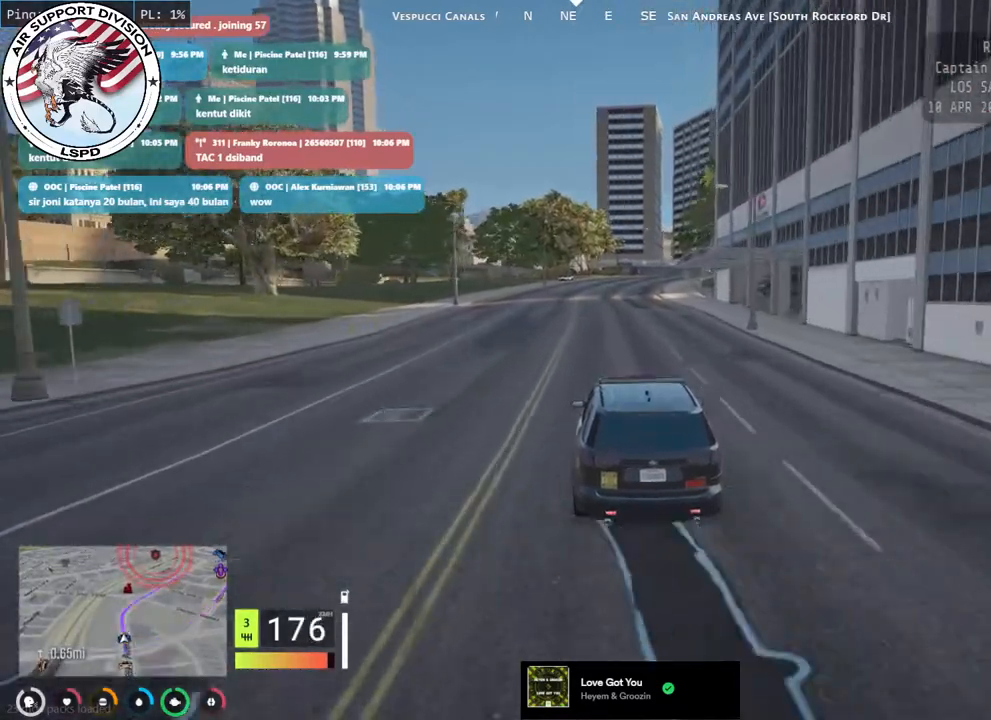
{"keys": ["w"], "mouse": [], "events": []}
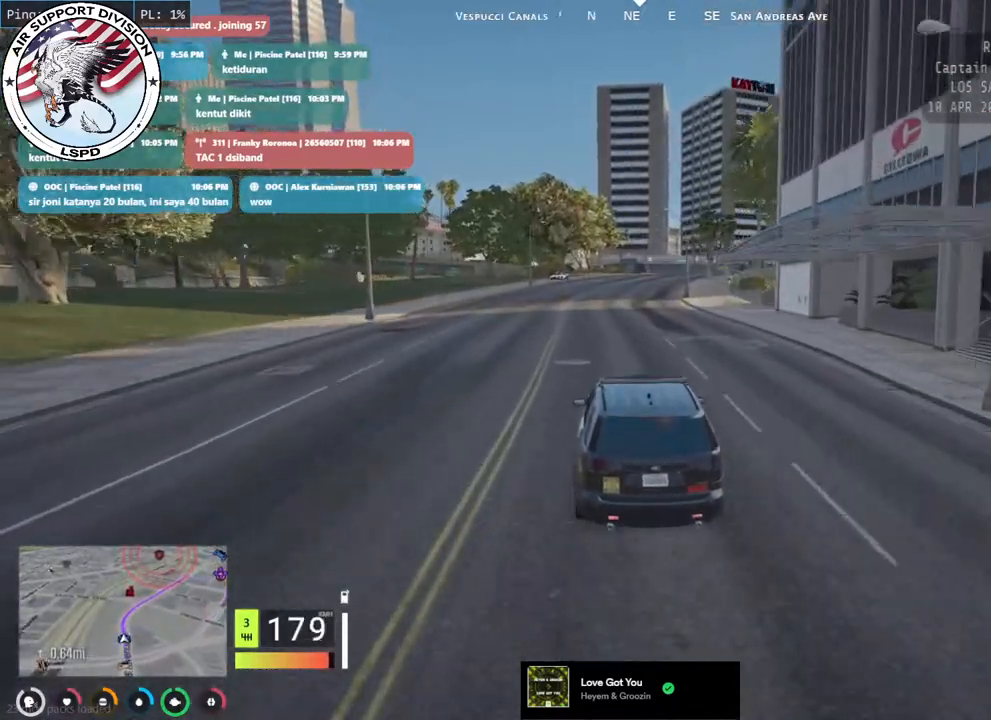
{"keys": ["d", "w"], "mouse": [], "events": [[433, "d", "down"]]}
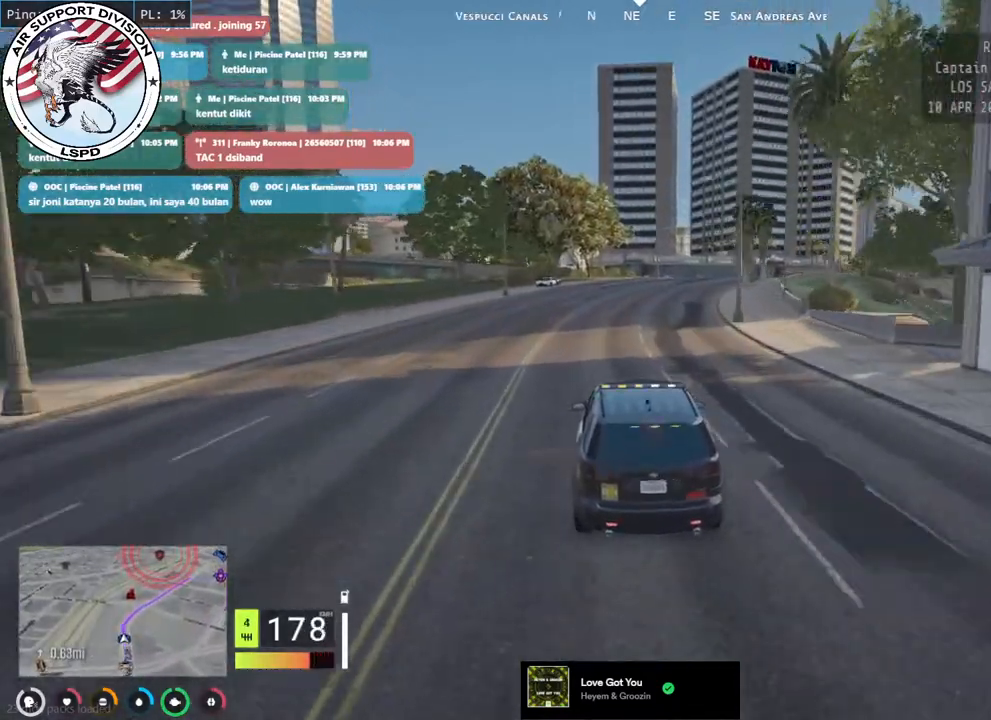
{"keys": ["w"], "mouse": [], "events": [[183, "d", "up"]]}
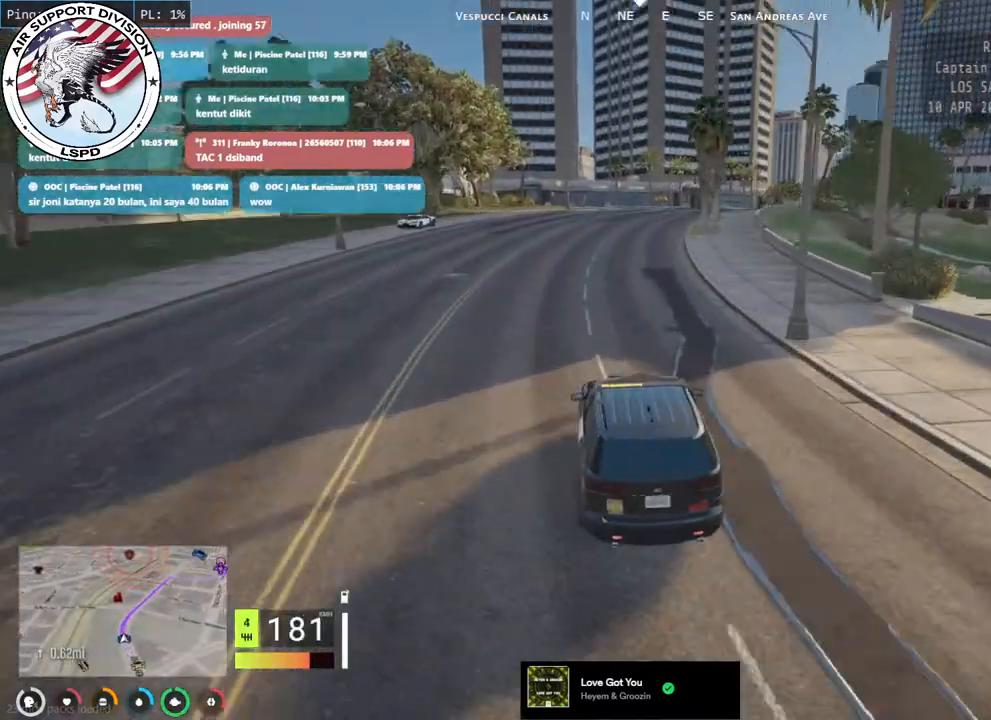
{"keys": ["w"], "mouse": [], "events": [[33, "d", "down"], [233, "d", "up"]]}
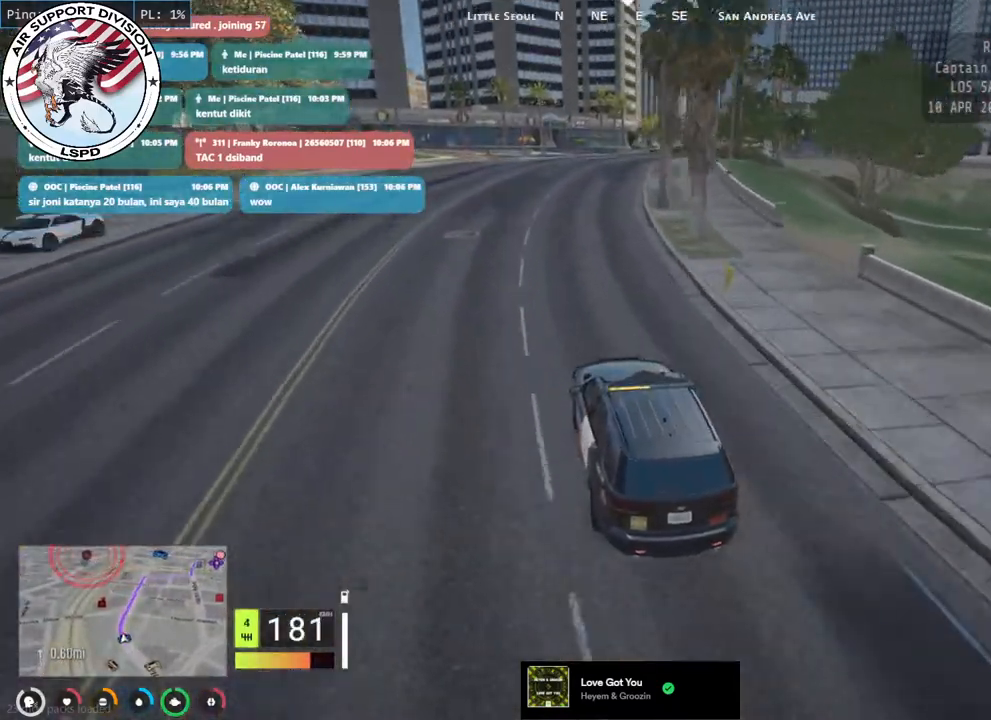
{"keys": ["w"], "mouse": [], "events": [[17, "d", "down"], [433, "d", "up"]]}
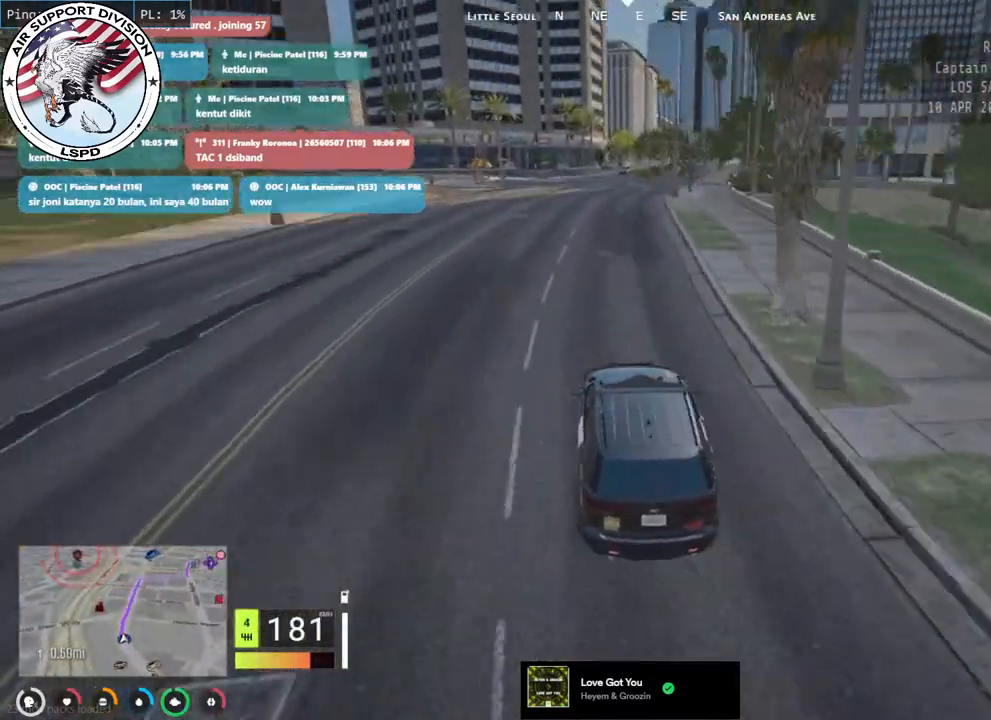
{"keys": ["w"], "mouse": [], "events": [[150, "d", "down"], [250, "d", "up"]]}
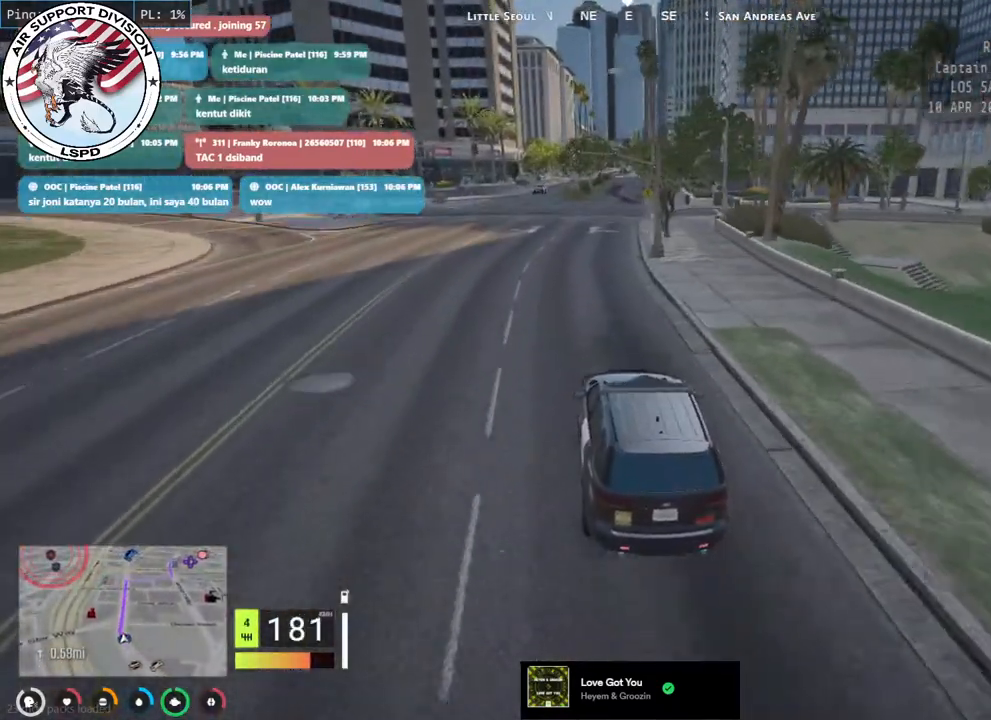
{"keys": ["d", "w"], "mouse": [], "events": [[450, "d", "down"]]}
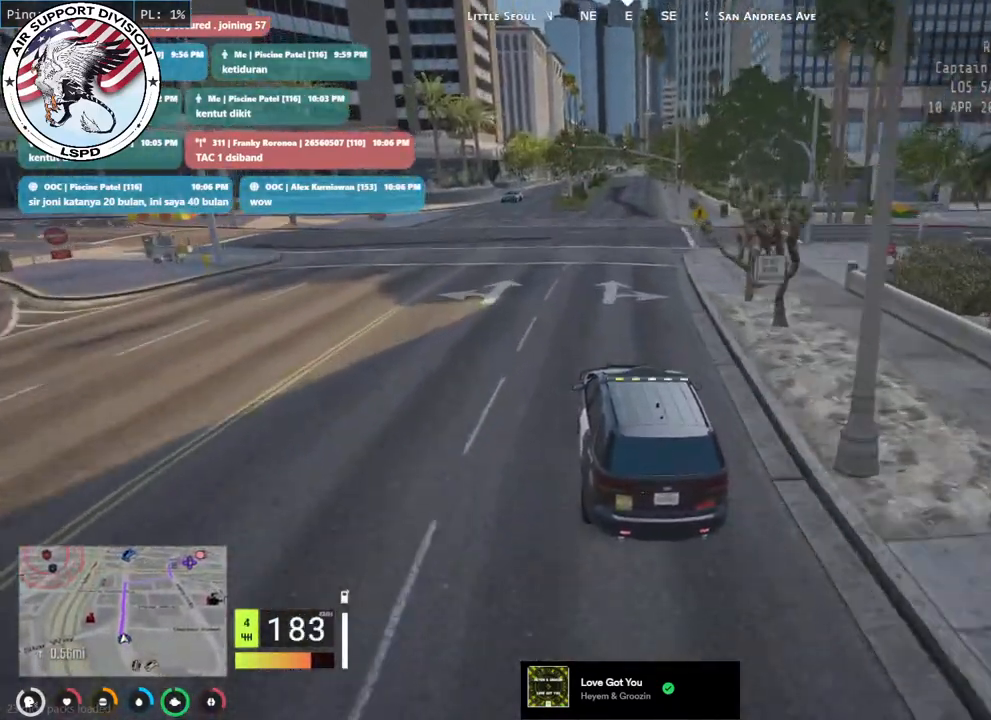
{"keys": ["w"], "mouse": [], "events": [[117, "d", "up"], [367, "d", "down"], [467, "d", "up"]]}
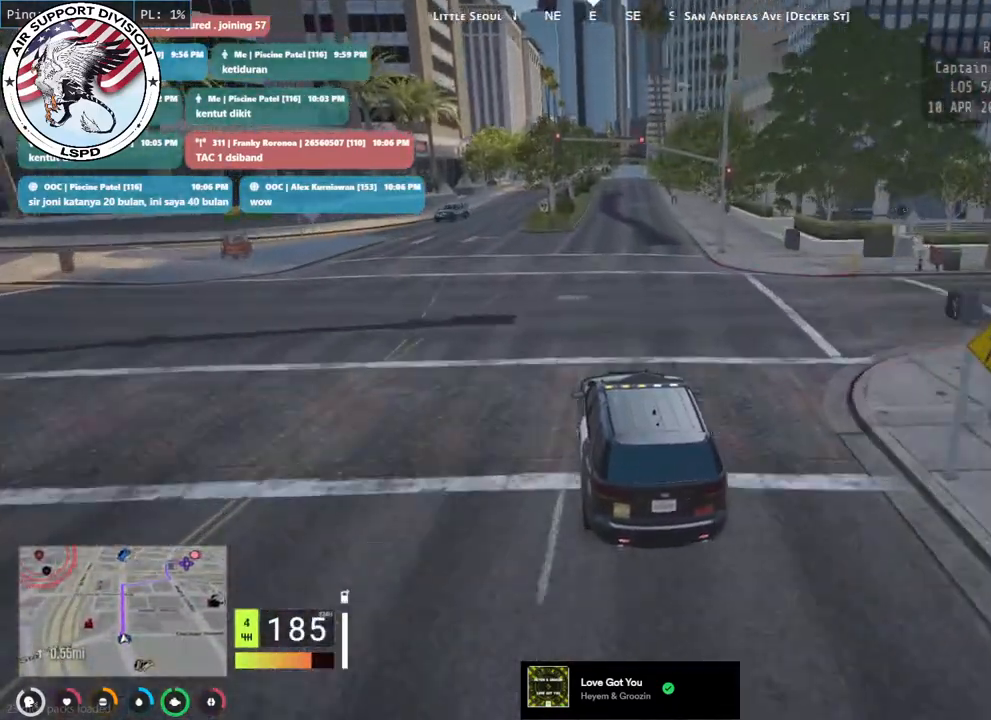
{"keys": ["d", "w"], "mouse": [], "events": [[450, "d", "down"]]}
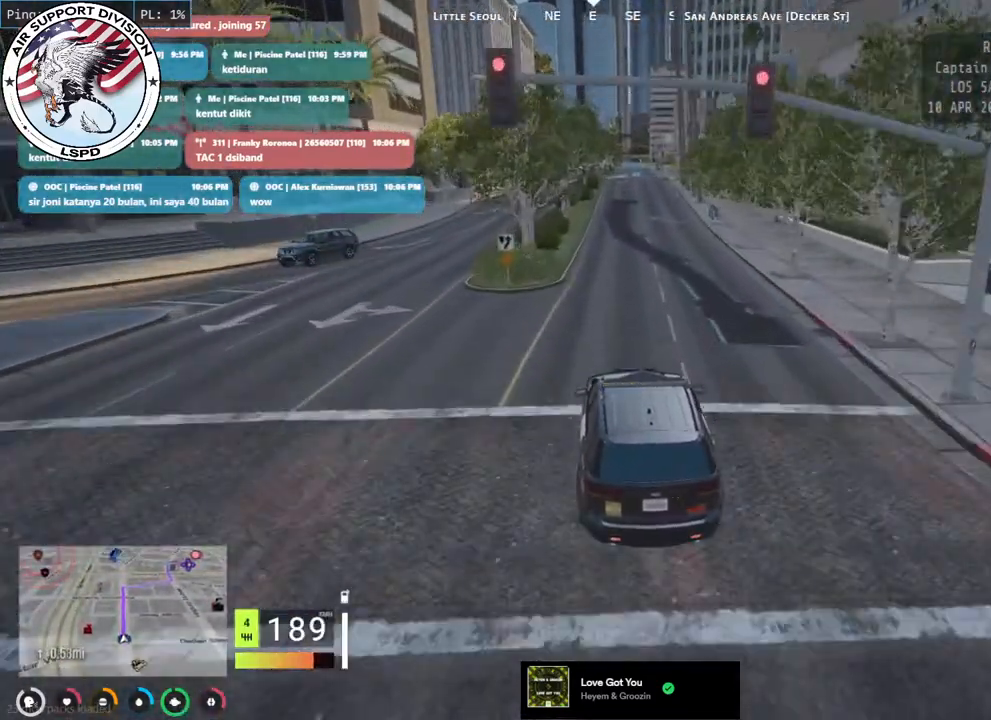
{"keys": ["w"], "mouse": [], "events": [[67, "d", "up"]]}
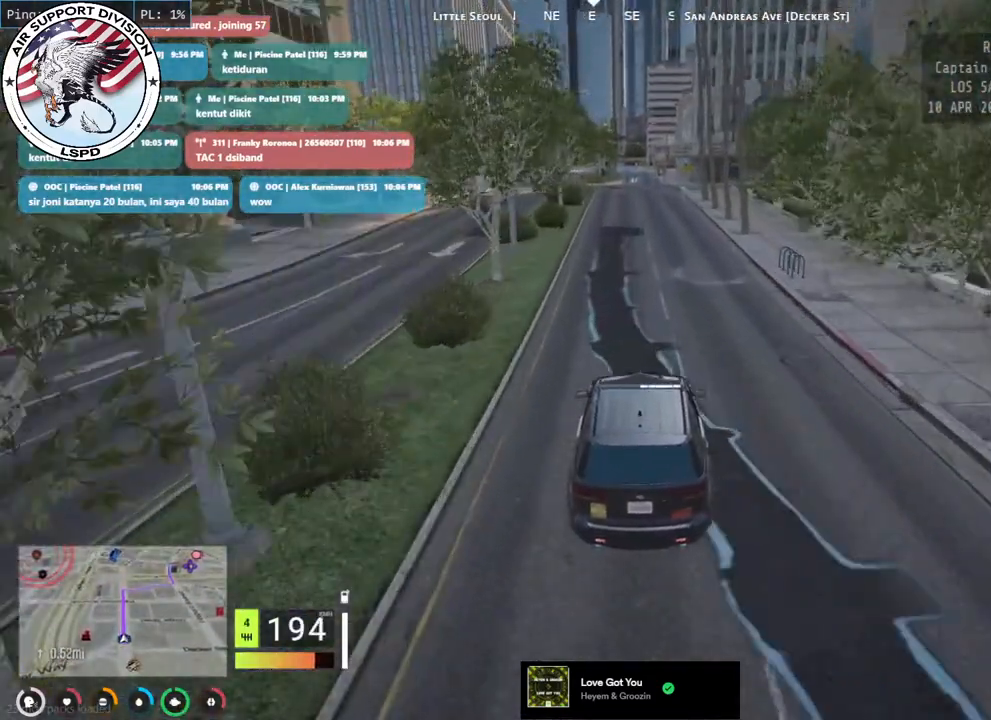
{"keys": ["w"], "mouse": [], "events": [[133, "a", "down"], [200, "a", "up"]]}
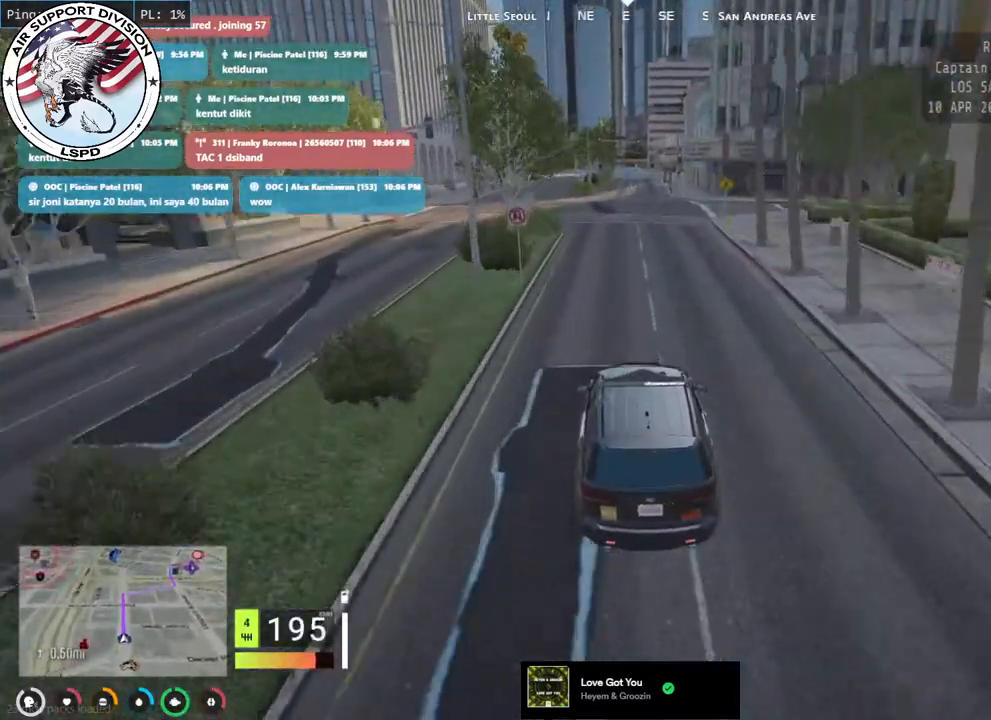
{"keys": ["w"], "mouse": [], "events": []}
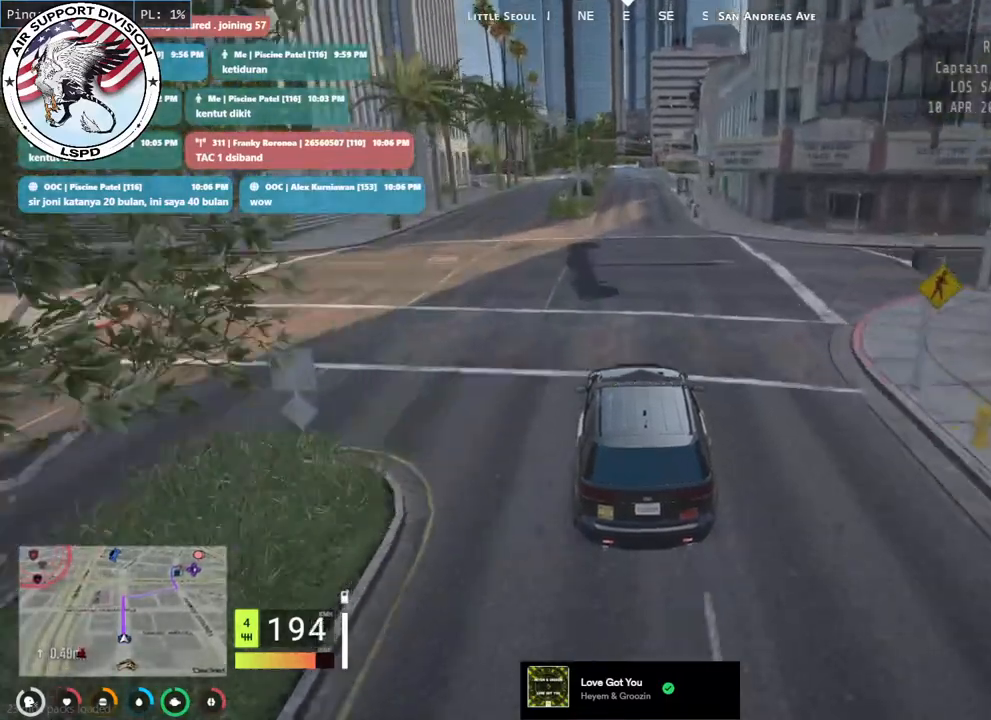
{"keys": ["w"], "mouse": [], "events": []}
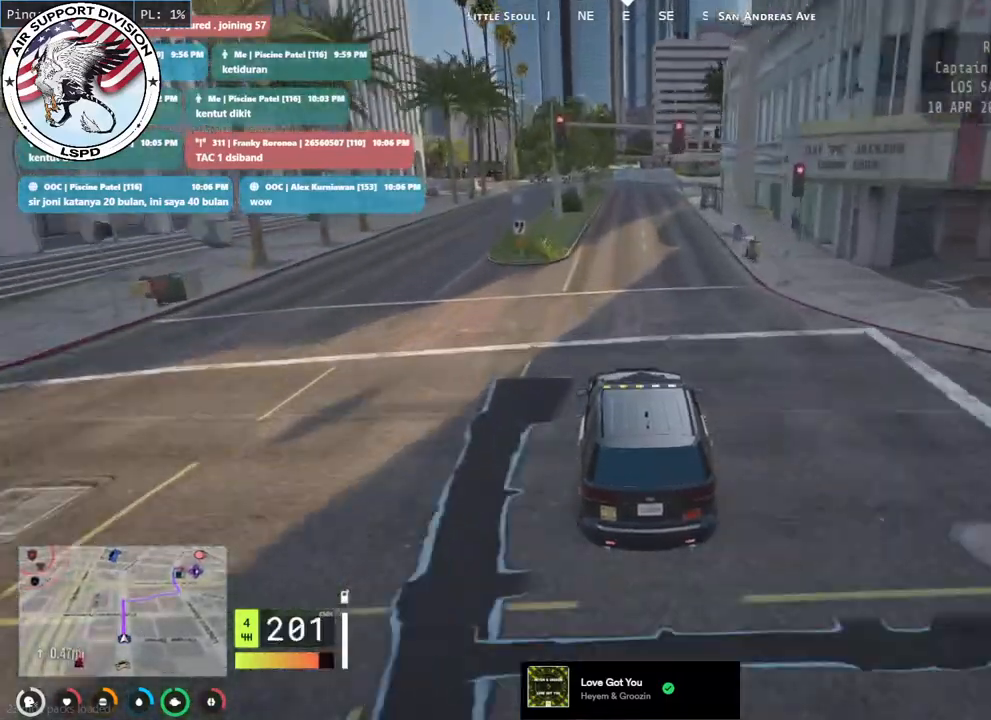
{"keys": ["w"], "mouse": [], "events": []}
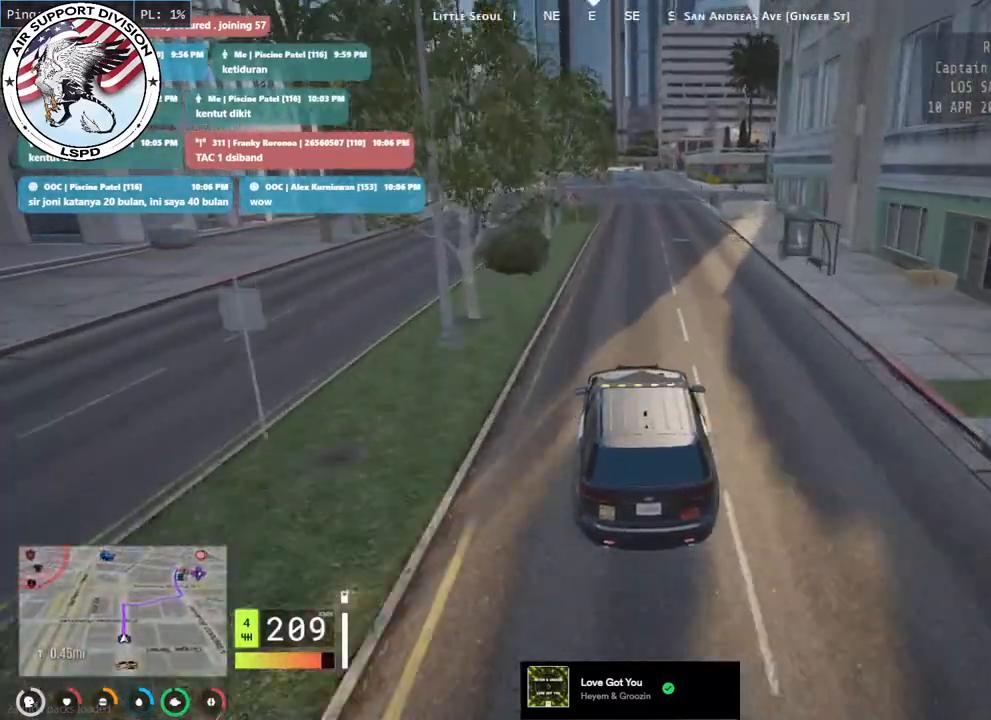
{"keys": ["w"], "mouse": [], "events": []}
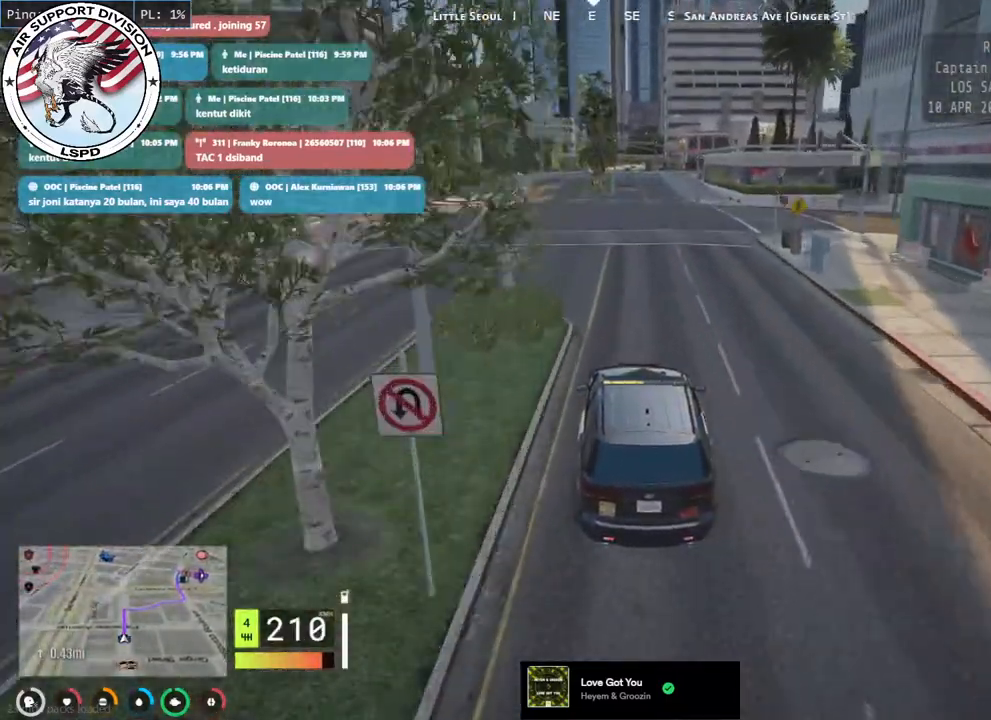
{"keys": ["w"], "mouse": [], "events": [[283, "d", "down"], [367, "d", "up"]]}
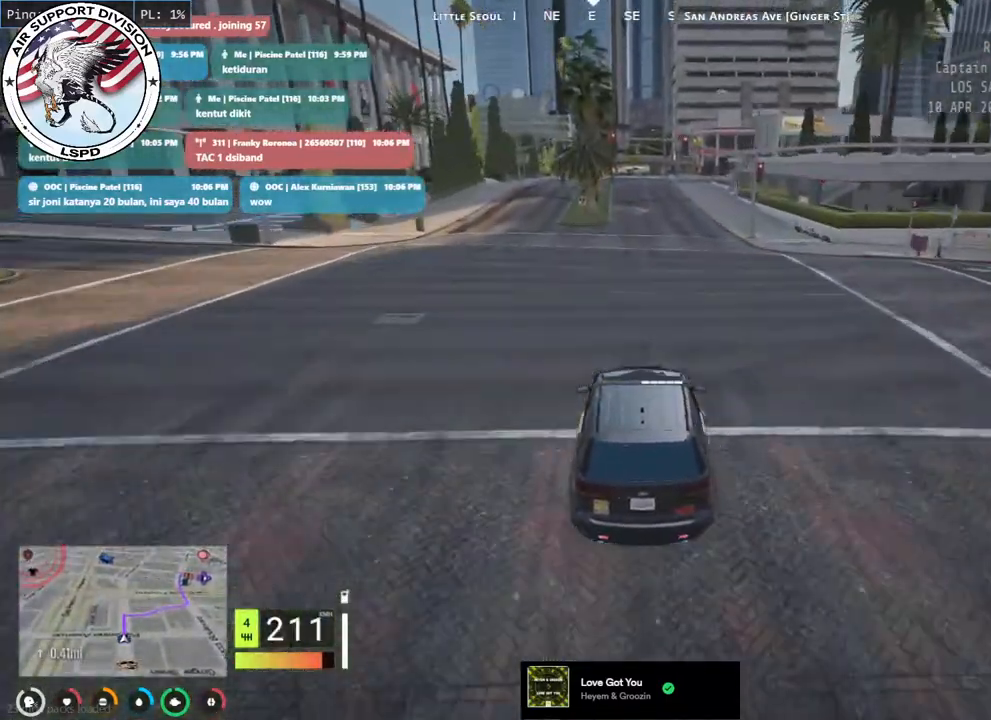
{"keys": ["w"], "mouse": [], "events": []}
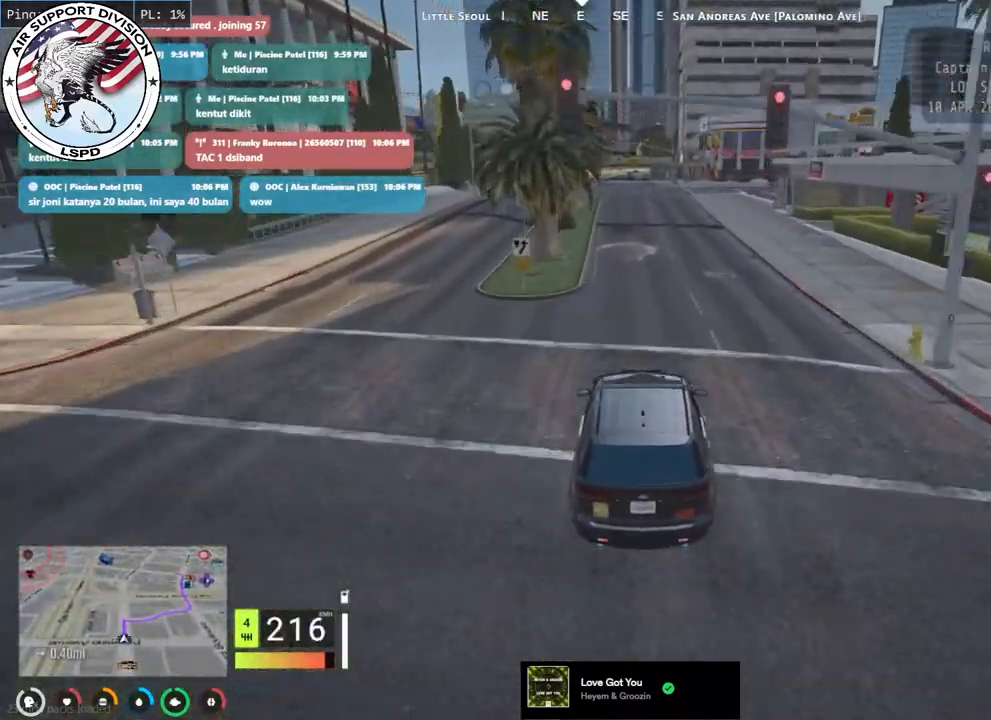
{"keys": ["w"], "mouse": [], "events": []}
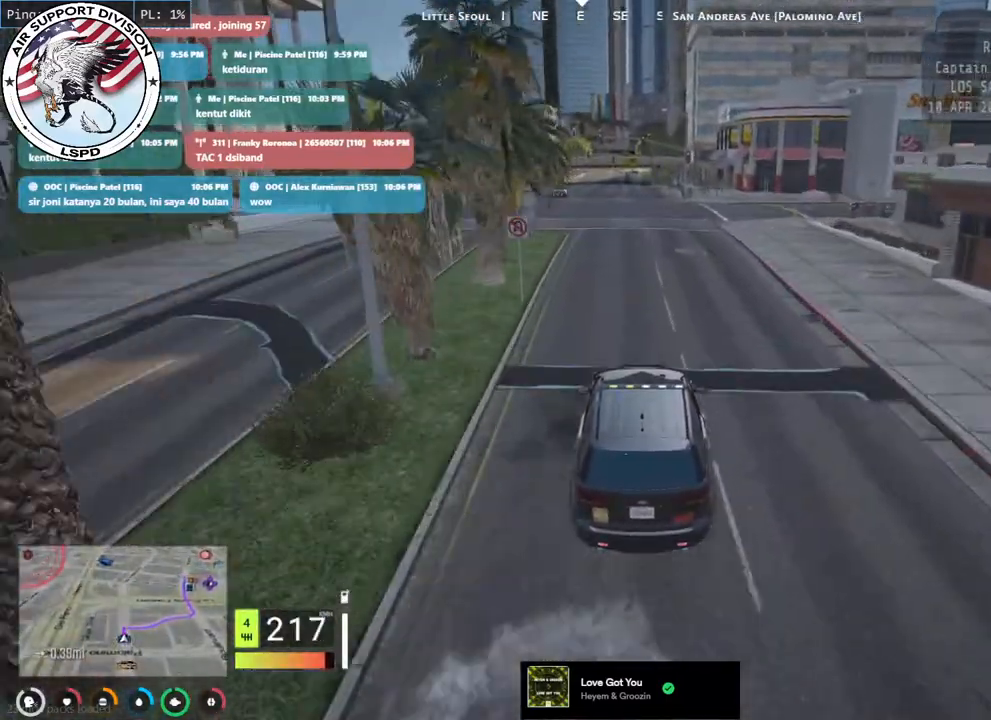
{"keys": ["w"], "mouse": [], "events": [[67, "a", "down"], [183, "a", "up"]]}
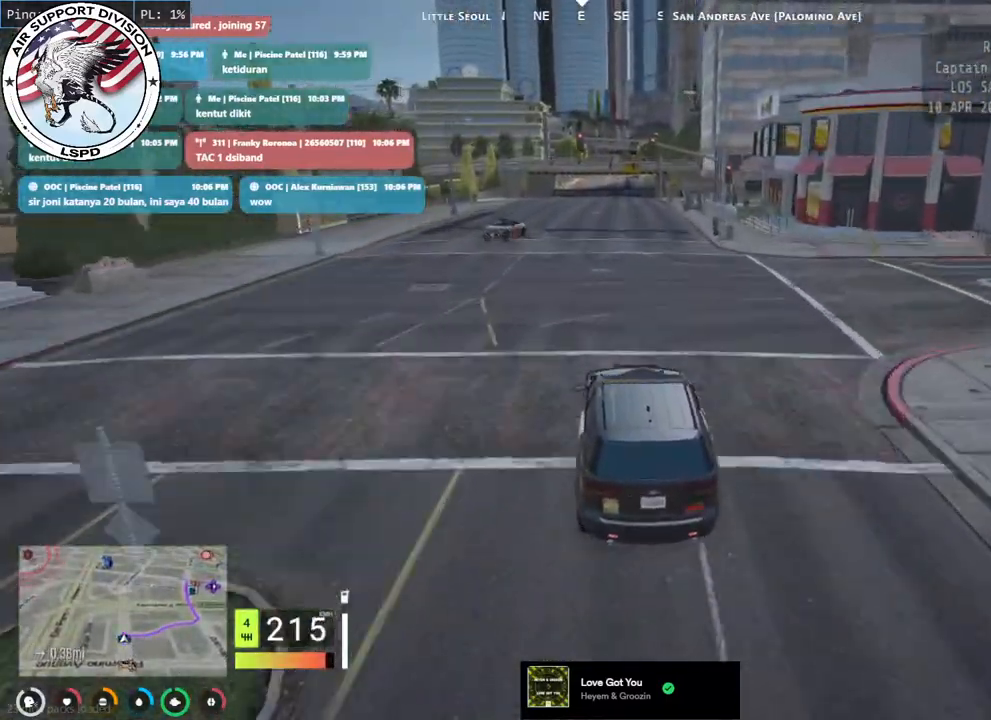
{"keys": ["w"], "mouse": [], "events": []}
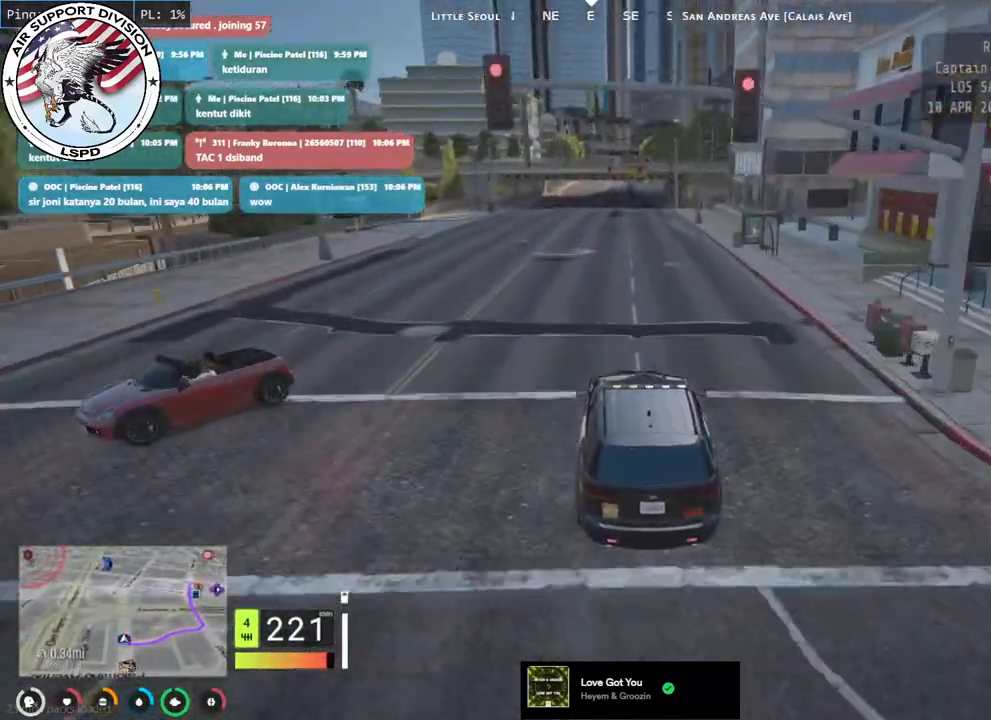
{"keys": ["w"], "mouse": [], "events": []}